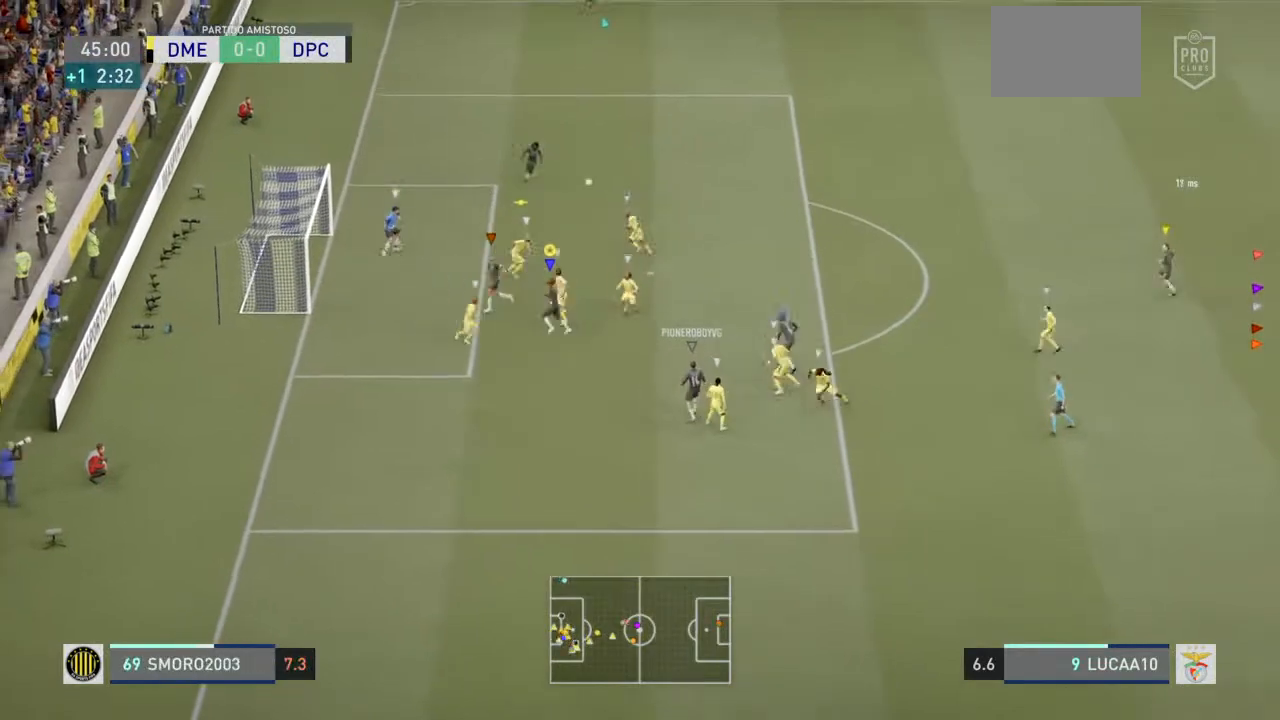
Gameplay with a controller (PlayStation layout); each line is a JSON object with the inputs held at the frame after it (dt_ms = milliseconds from this image to that frame). "events" lists button and stick changes between this image and that frame as [ms after this image, input, new state], when the widget could be followed in between. Not read: L3.
{"dt_ms": 500, "buttons": ["L2"], "left_stick": "left", "right_stick": "center", "events": [[167, "L2", "down"]]}
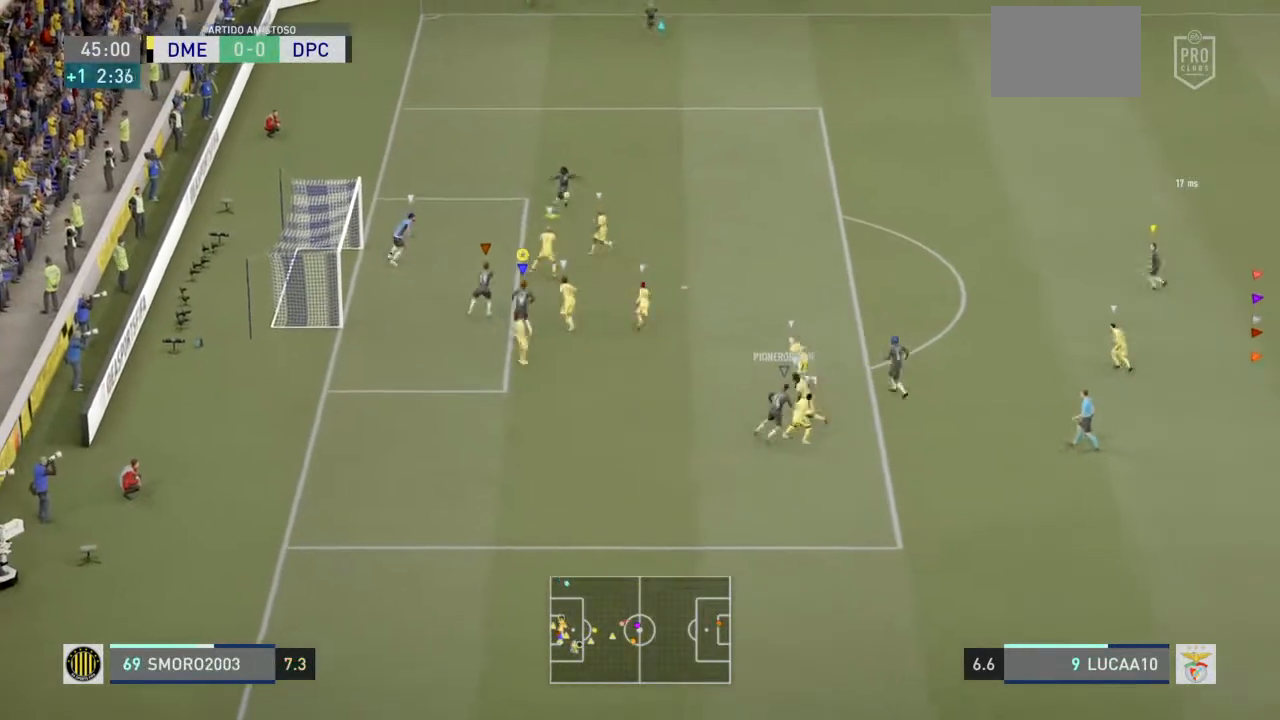
{"dt_ms": 500, "buttons": ["CIRCLE", "L2"], "left_stick": "down-left", "right_stick": "center", "events": [[400, "CIRCLE", "down"], [433, "left_stick", "down-left"]]}
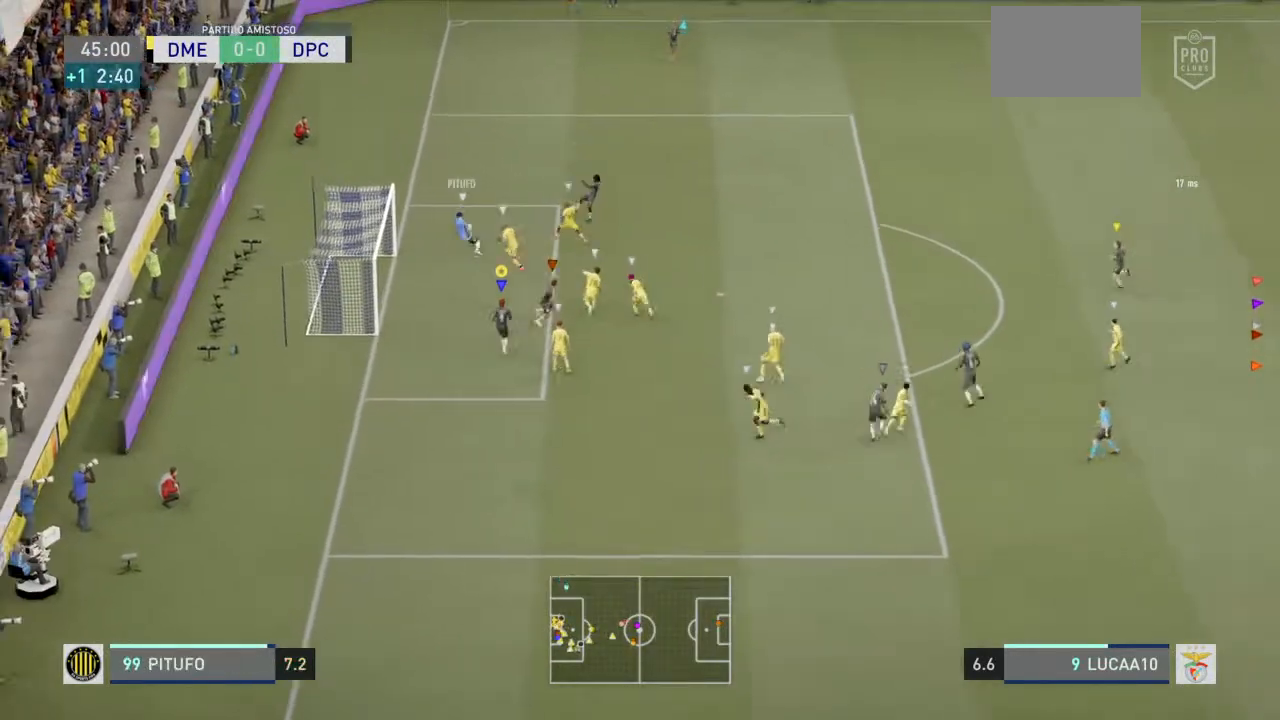
{"dt_ms": 500, "buttons": ["L2"], "left_stick": "up-left", "right_stick": "center", "events": [[67, "CIRCLE", "up"], [333, "left_stick", "left"], [467, "left_stick", "up-left"]]}
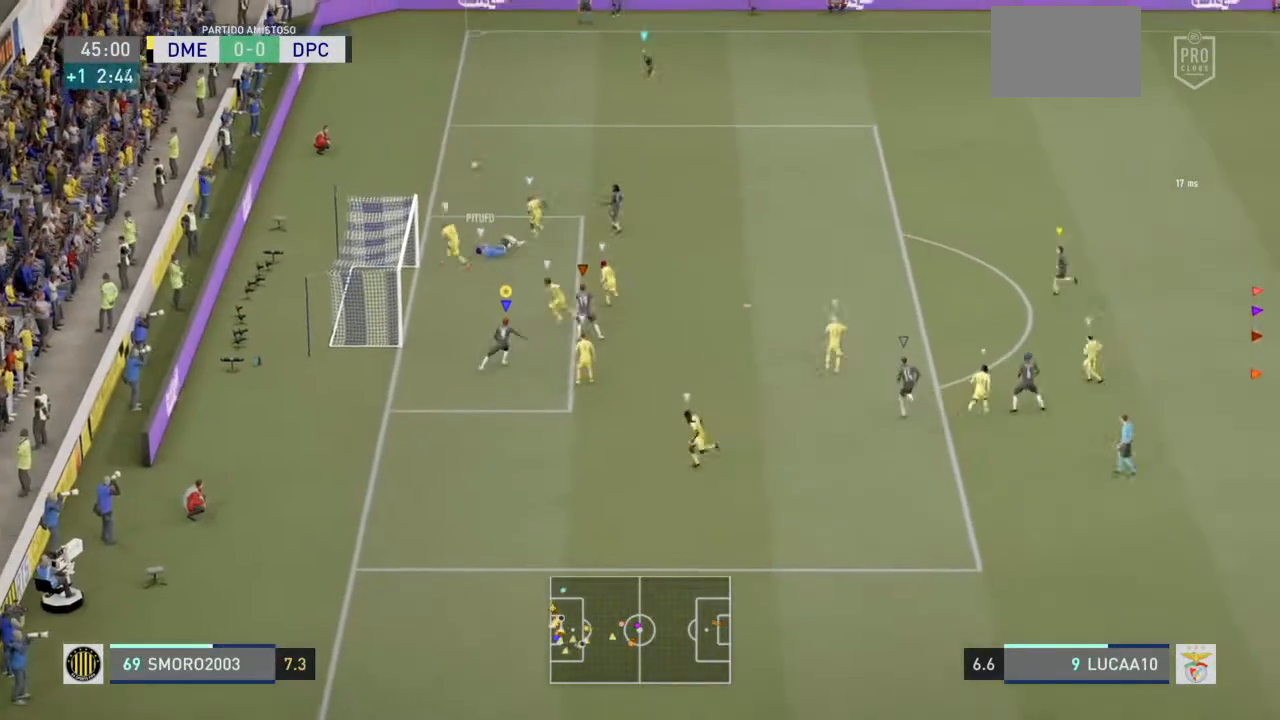
{"dt_ms": 500, "buttons": ["L2"], "left_stick": "up", "right_stick": "center", "events": [[333, "left_stick", "up"]]}
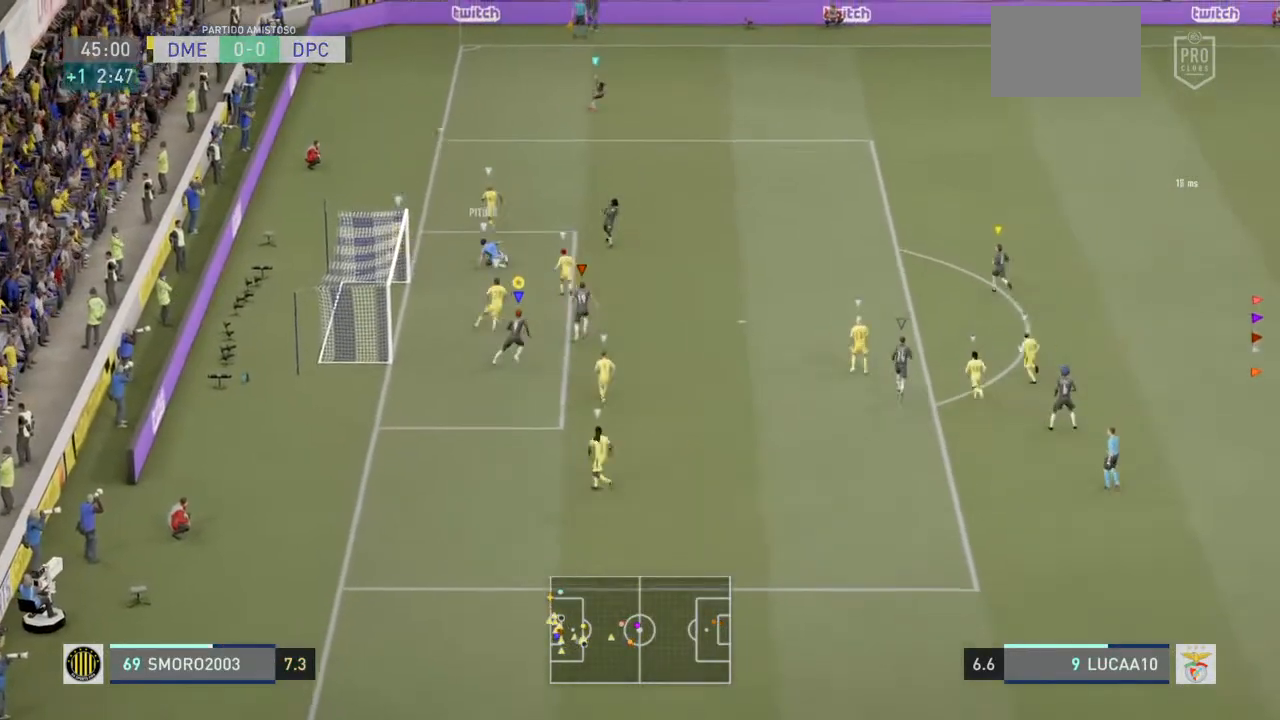
{"dt_ms": 500, "buttons": [], "left_stick": "center", "right_stick": "center", "events": [[33, "left_stick", "center"], [100, "L2", "up"]]}
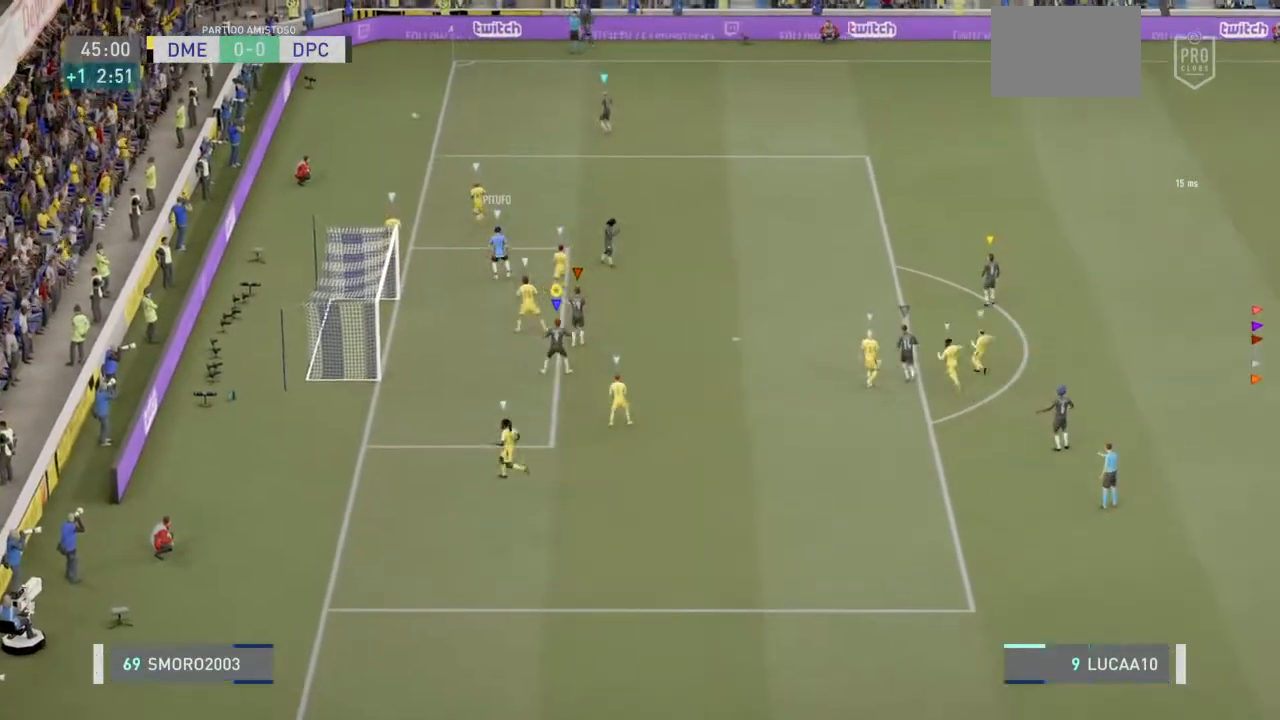
{"dt_ms": 500, "buttons": [], "left_stick": "center", "right_stick": "center", "events": []}
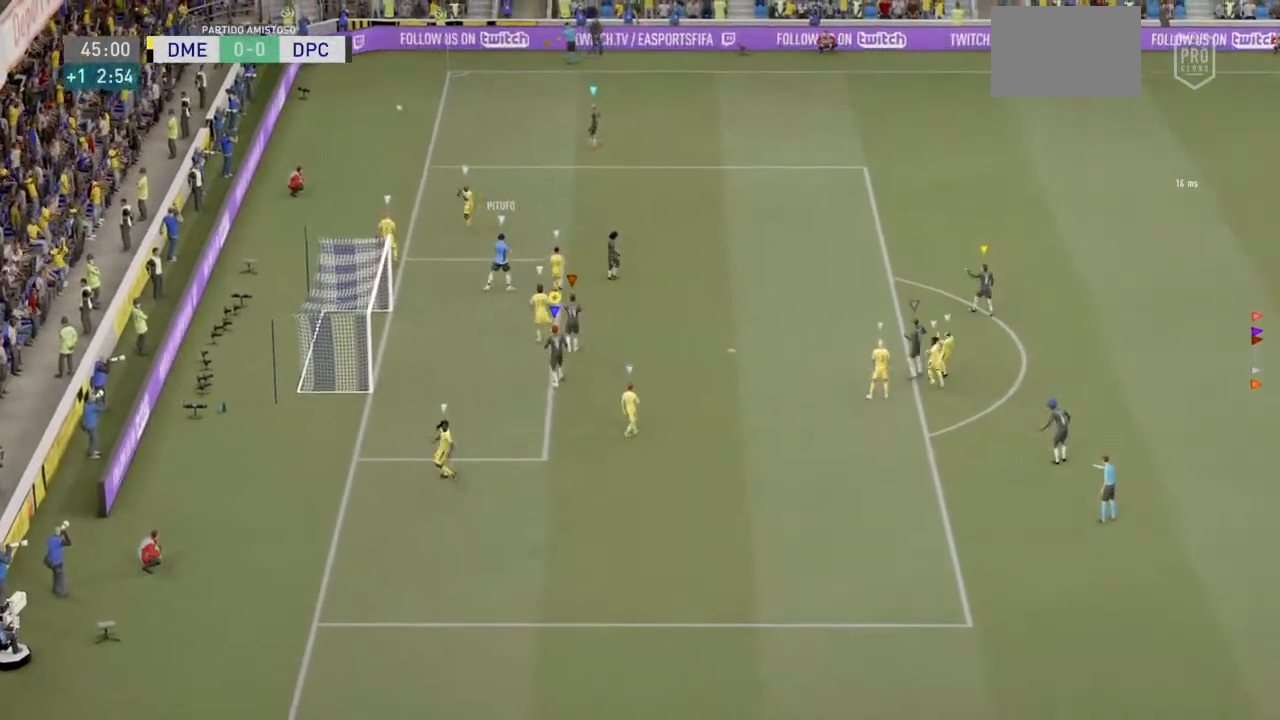
{"dt_ms": 500, "buttons": [], "left_stick": "center", "right_stick": "center", "events": []}
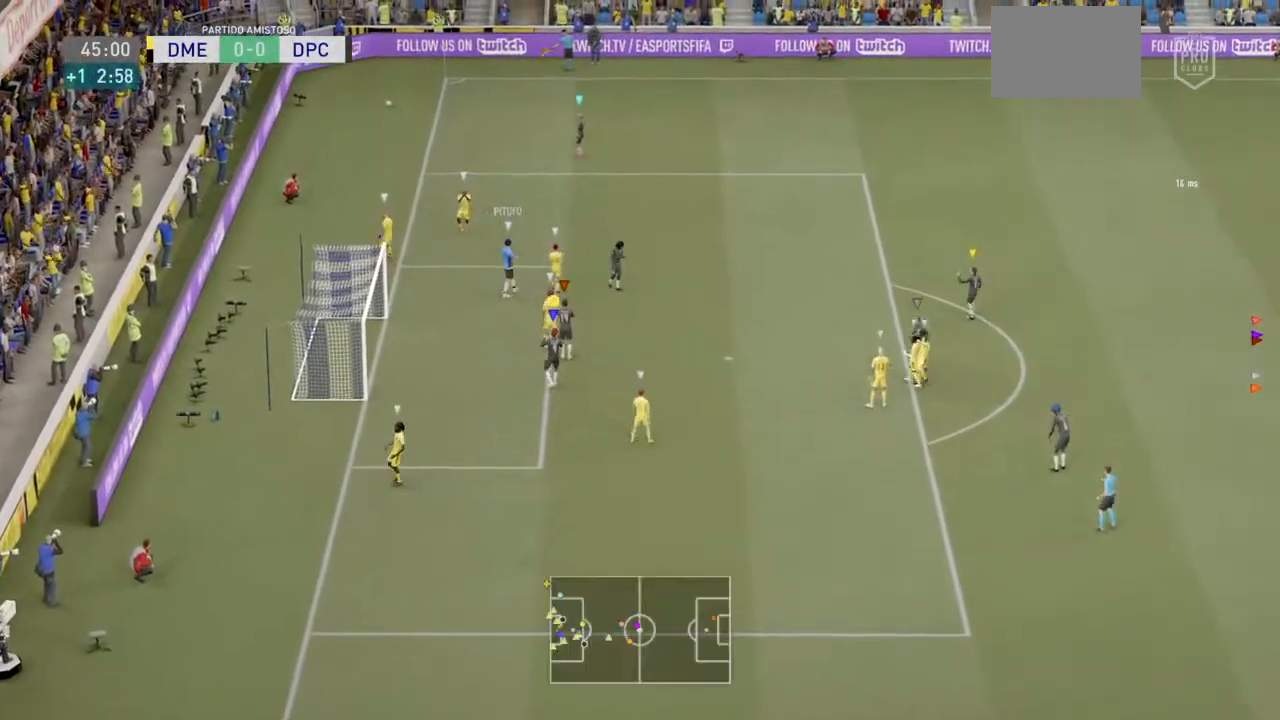
{"dt_ms": 500, "buttons": [], "left_stick": "center", "right_stick": "center", "events": []}
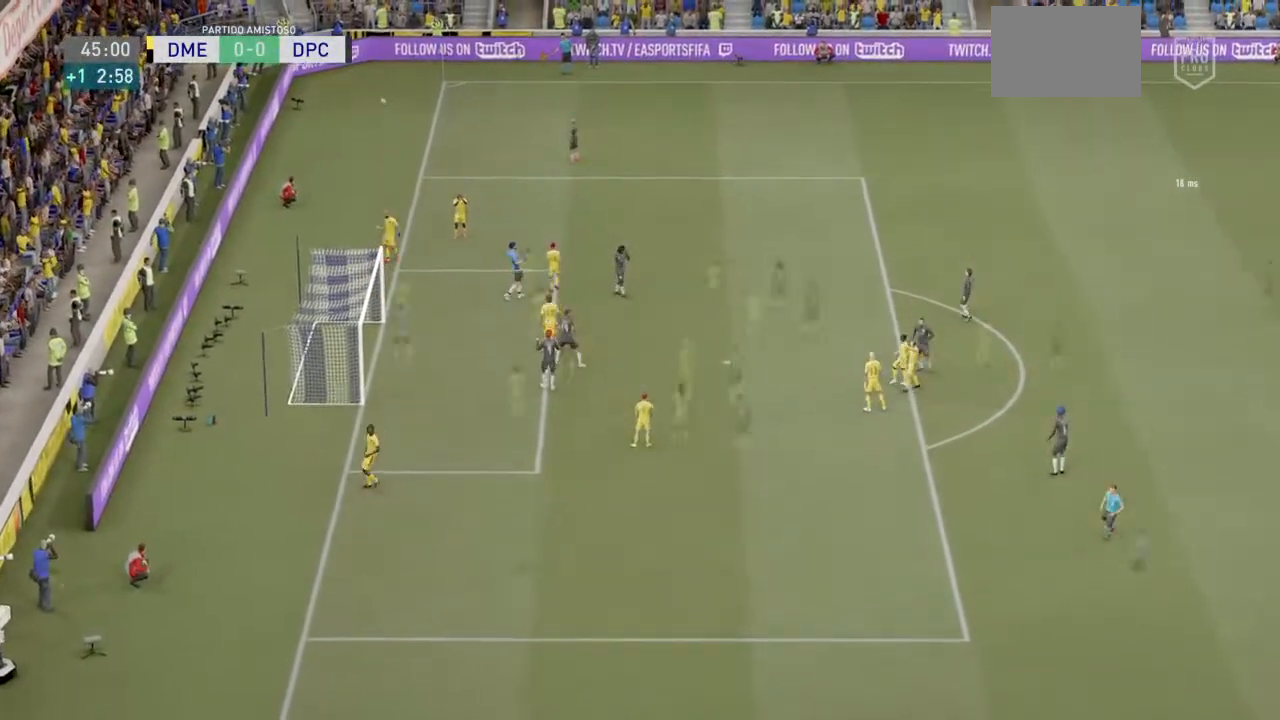
{"dt_ms": 1000, "buttons": [], "left_stick": "down", "right_stick": "center"}
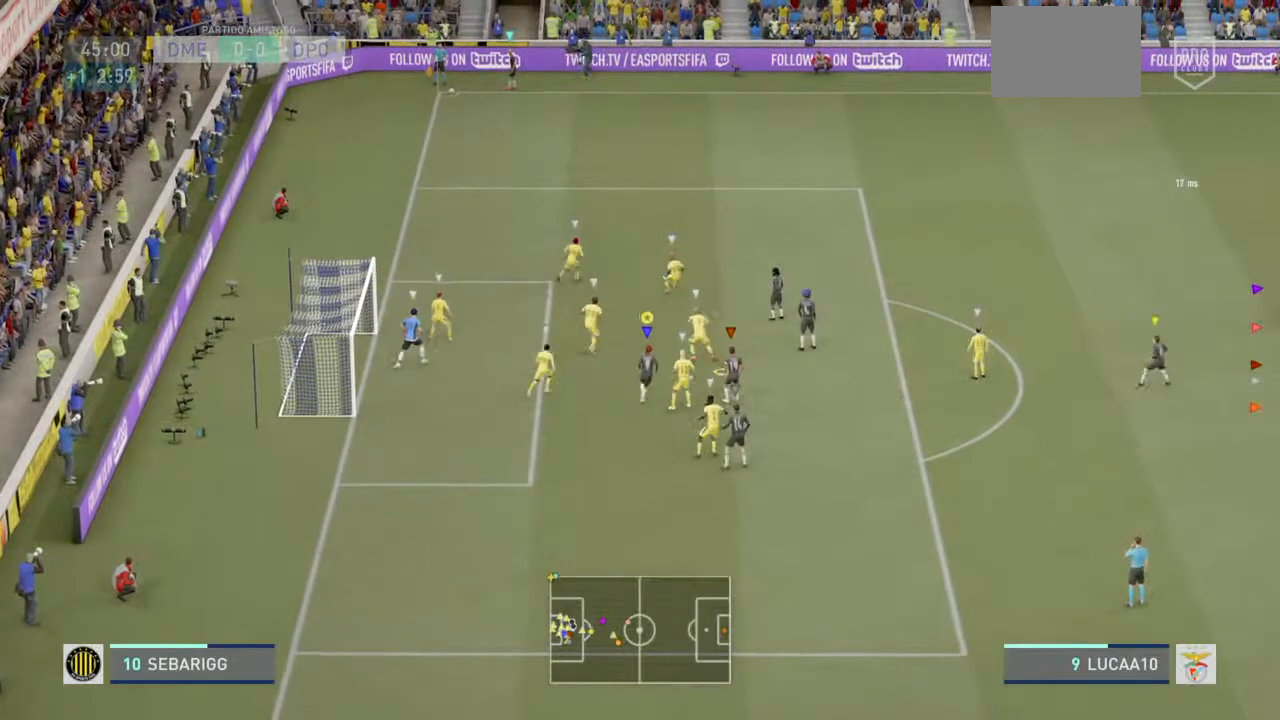
{"dt_ms": 500, "buttons": [], "left_stick": "up", "right_stick": "center", "events": [[367, "left_stick", "center"], [467, "left_stick", "up"]]}
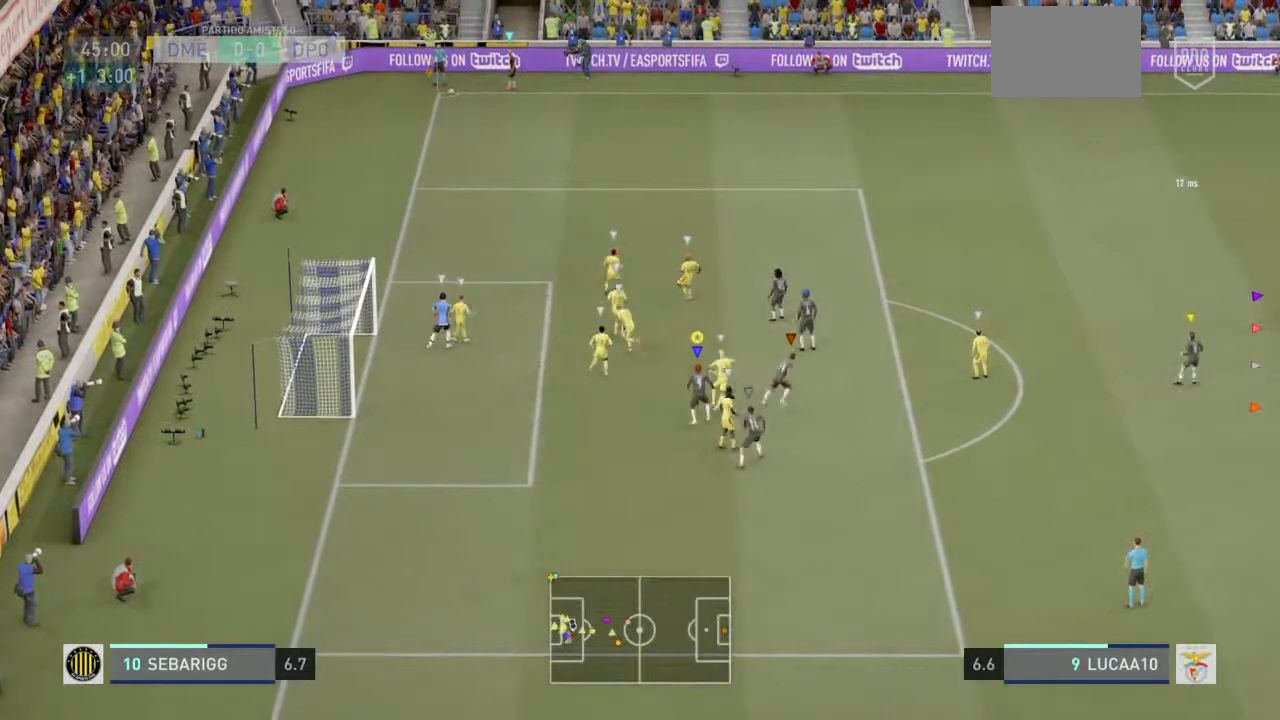
{"dt_ms": 500, "buttons": ["L2"], "left_stick": "center", "right_stick": "center", "events": [[67, "L2", "down"], [100, "left_stick", "down"], [367, "left_stick", "center"]]}
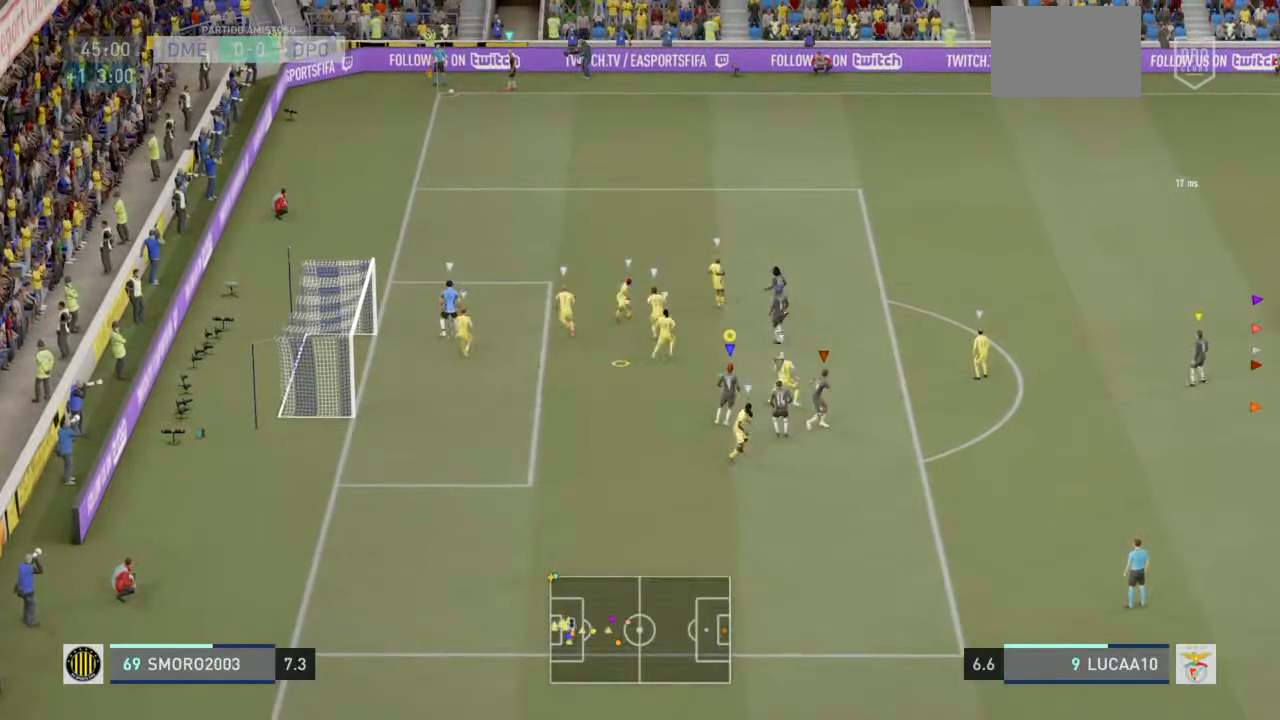
{"dt_ms": 500, "buttons": ["L2", "R2"], "left_stick": "left", "right_stick": "center"}
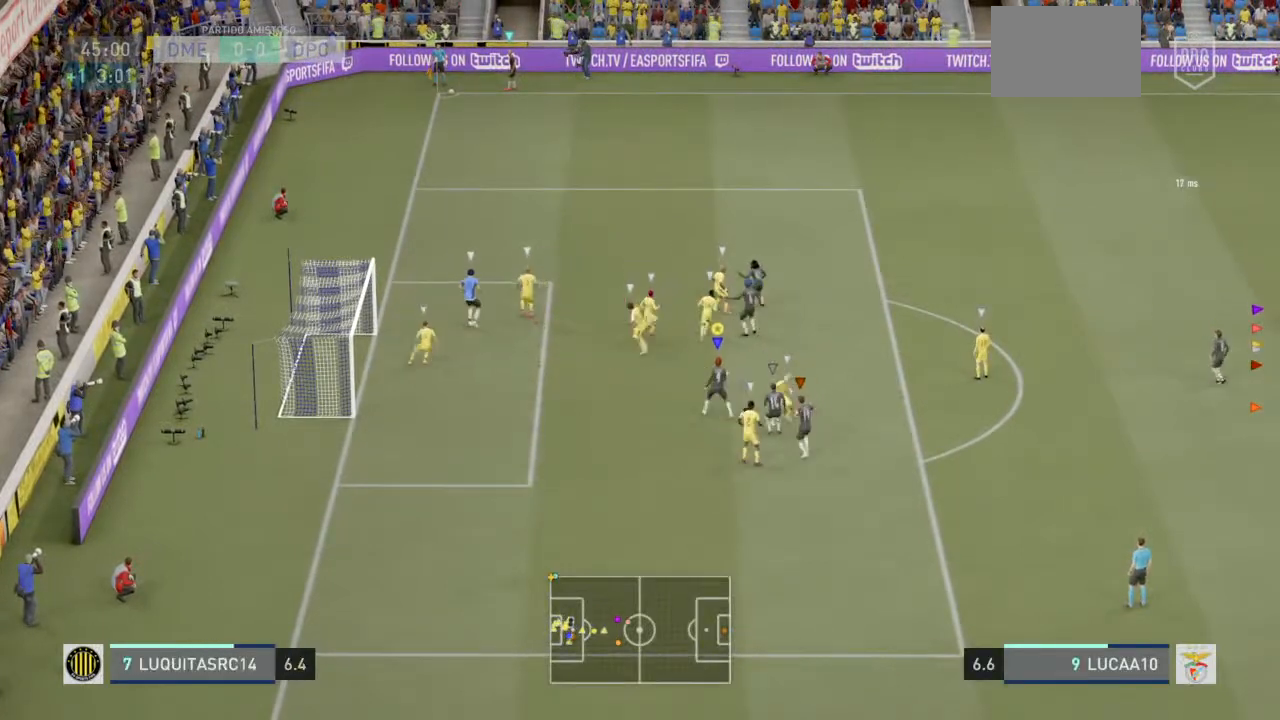
{"dt_ms": 500, "buttons": ["R2"], "left_stick": "center", "right_stick": "center", "events": [[67, "left_stick", "down"], [100, "R2", "up"], [300, "left_stick", "center"], [433, "R2", "down"], [500, "L2", "up"]]}
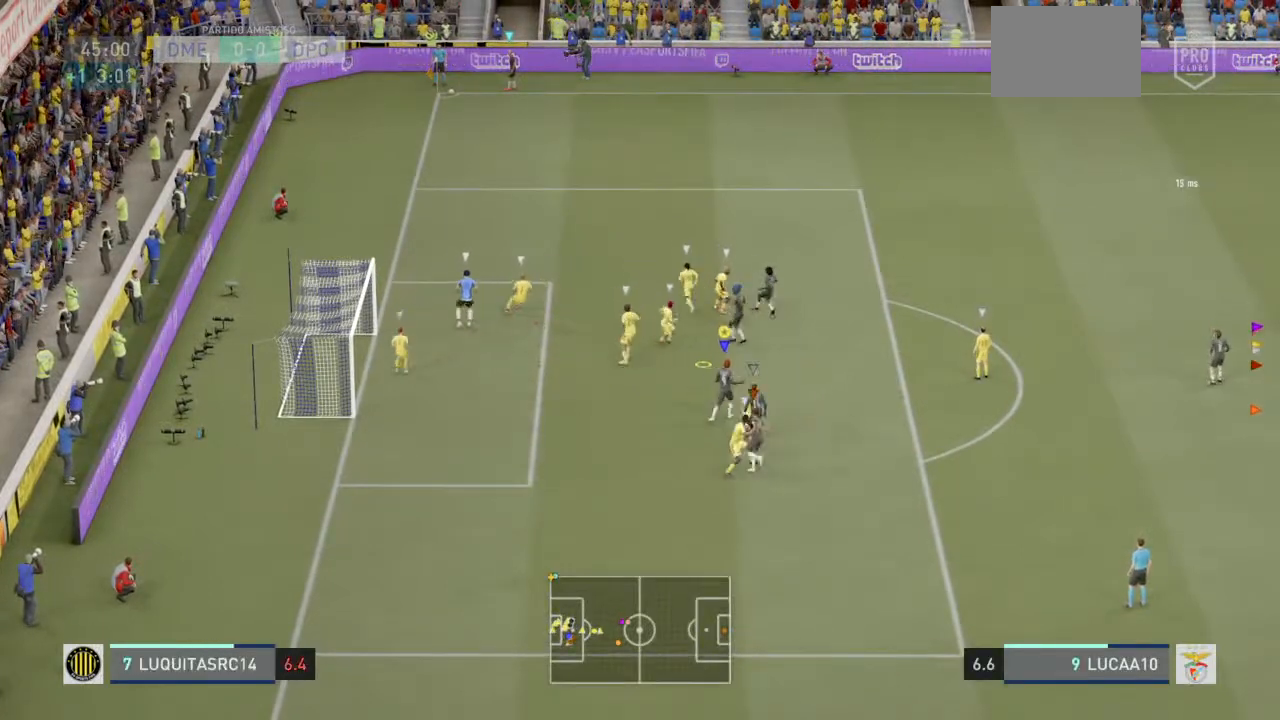
{"dt_ms": 500, "buttons": ["R2"], "left_stick": "center", "right_stick": "center", "events": []}
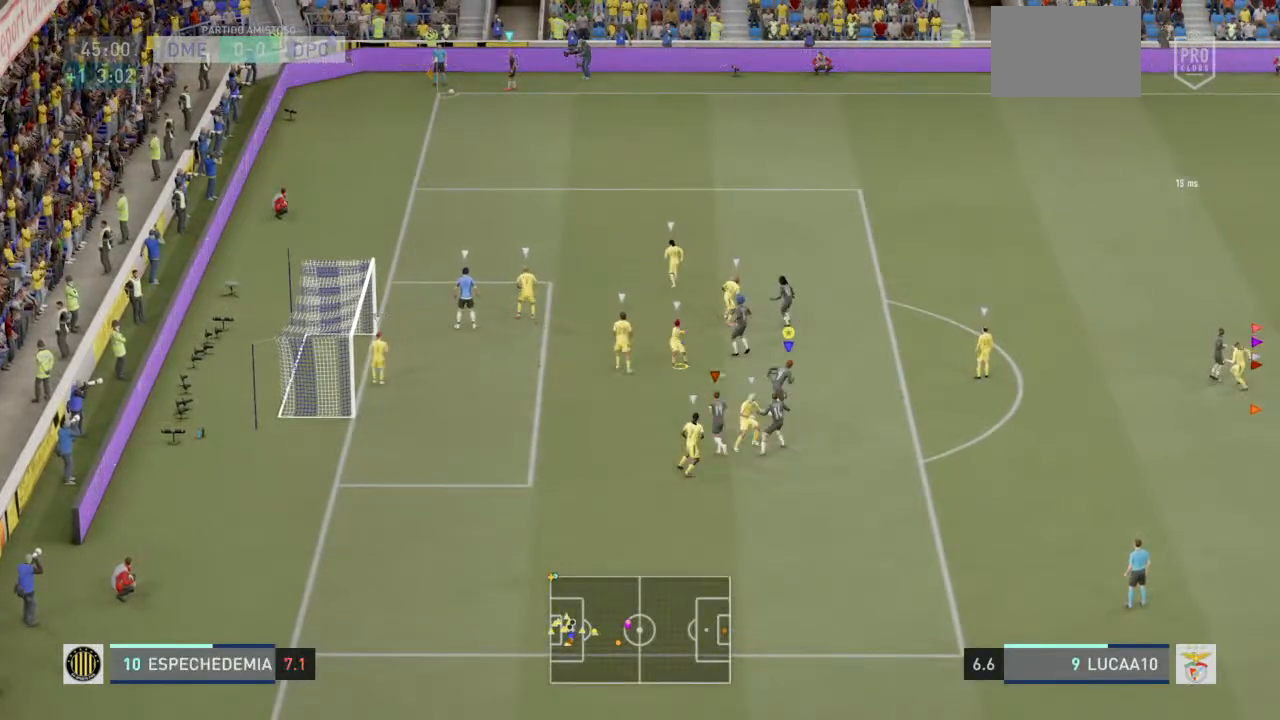
{"dt_ms": 500, "buttons": ["L2"], "left_stick": "up", "right_stick": "center", "events": [[33, "left_stick", "up"], [133, "L2", "down"], [133, "left_stick", "up-left"], [167, "R2", "up"], [467, "left_stick", "up"]]}
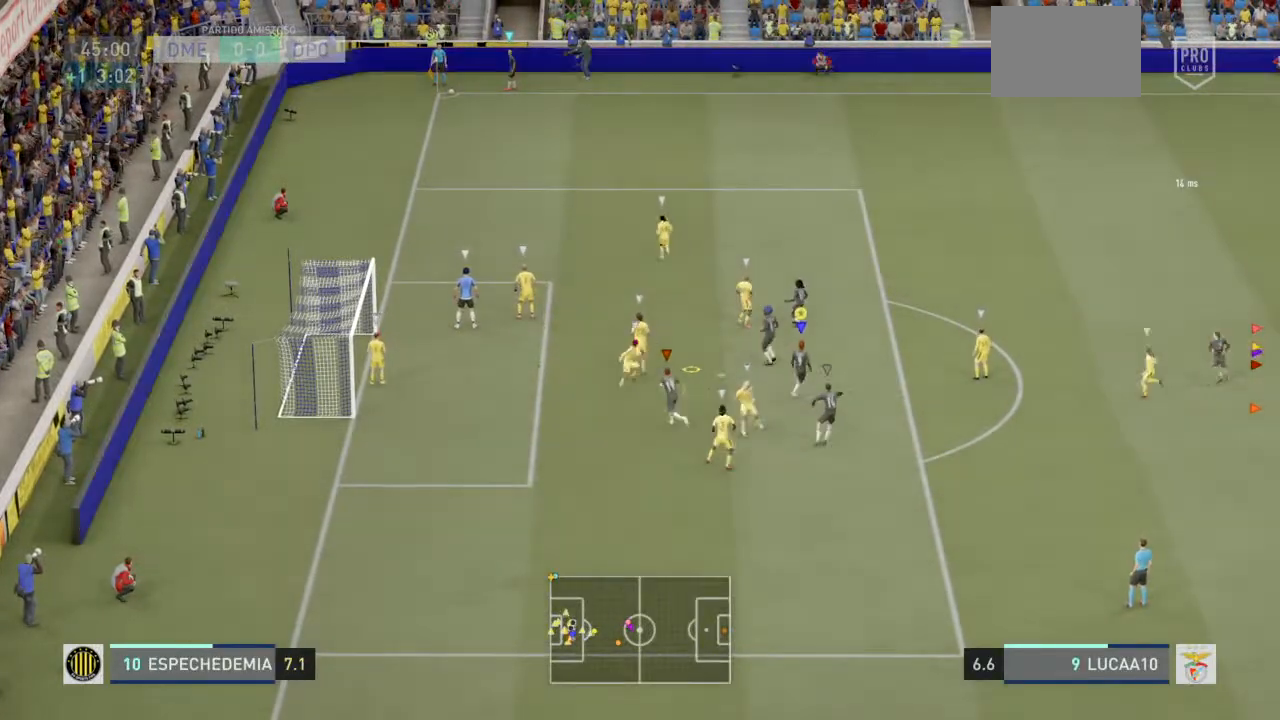
{"dt_ms": 500, "buttons": [], "left_stick": "up-left", "right_stick": "center", "events": [[400, "L2", "up"], [467, "left_stick", "up-left"]]}
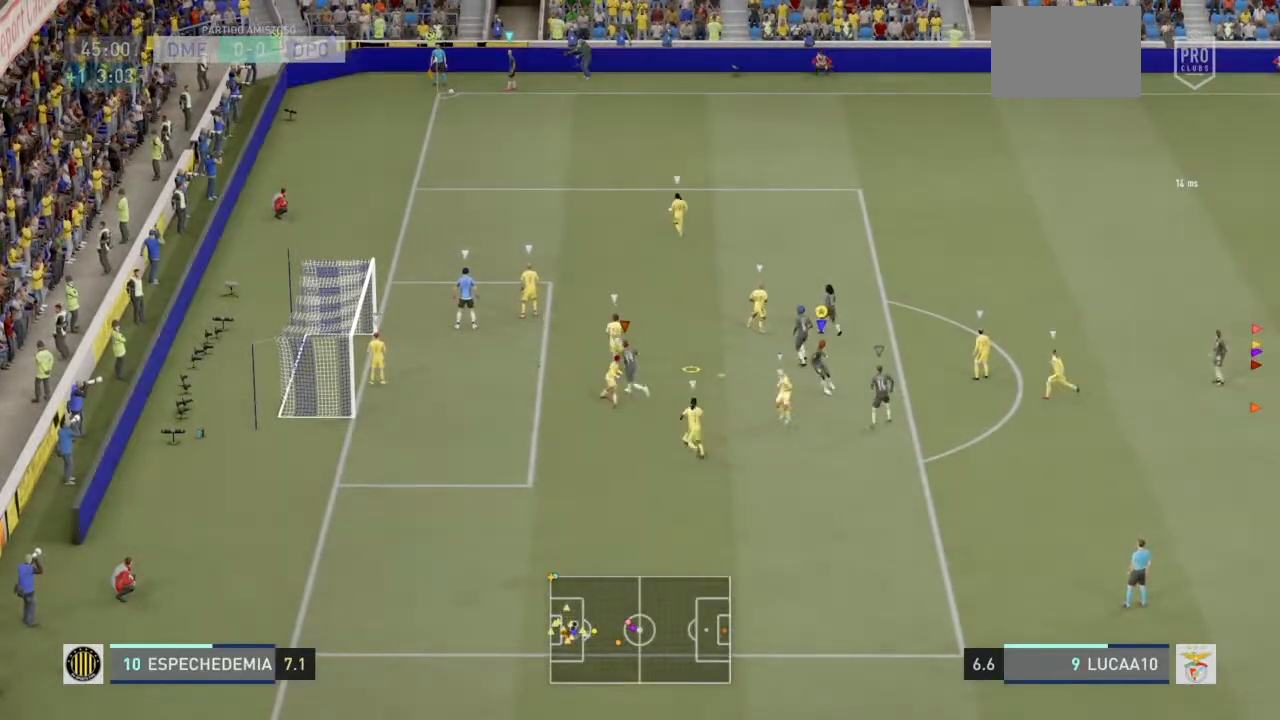
{"dt_ms": 500, "buttons": ["L2", "R2"], "left_stick": "up", "right_stick": "center", "events": [[333, "R2", "down"], [367, "left_stick", "up"], [500, "L2", "down"]]}
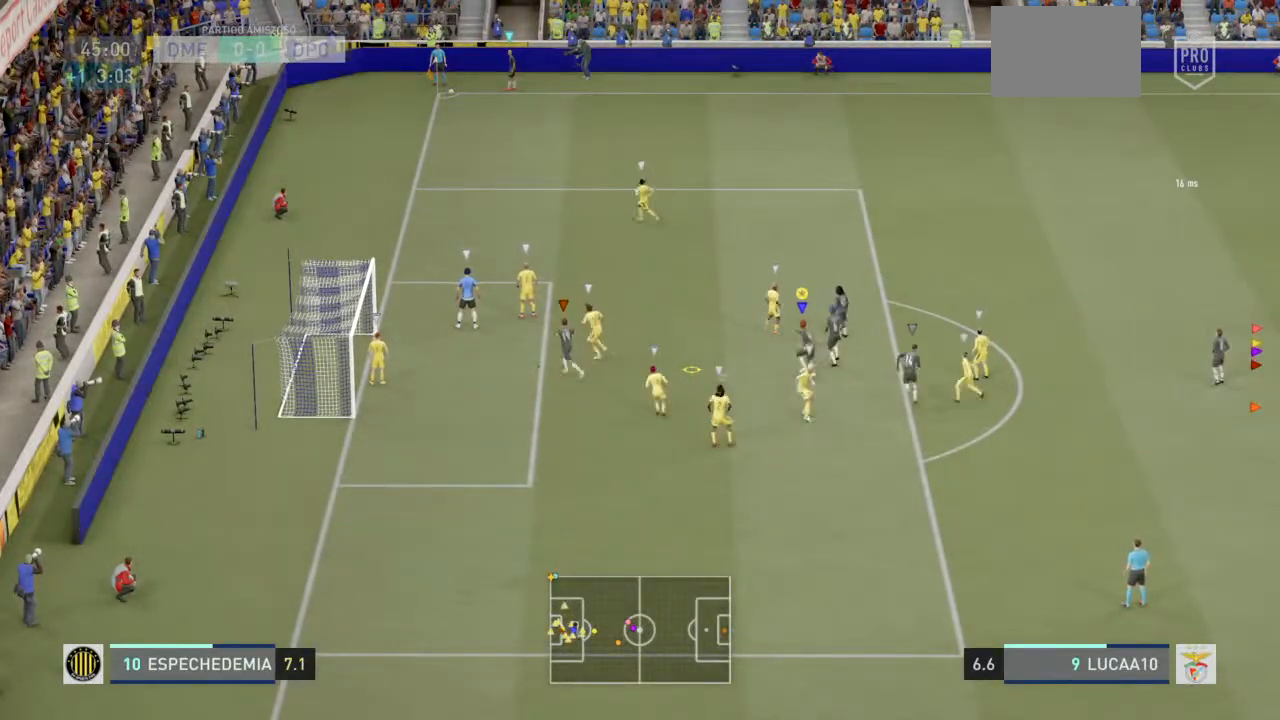
{"dt_ms": 500, "buttons": ["L2", "R2"], "left_stick": "up-left", "right_stick": "center", "events": [[100, "R2", "up"], [400, "R2", "down"], [500, "left_stick", "up-left"]]}
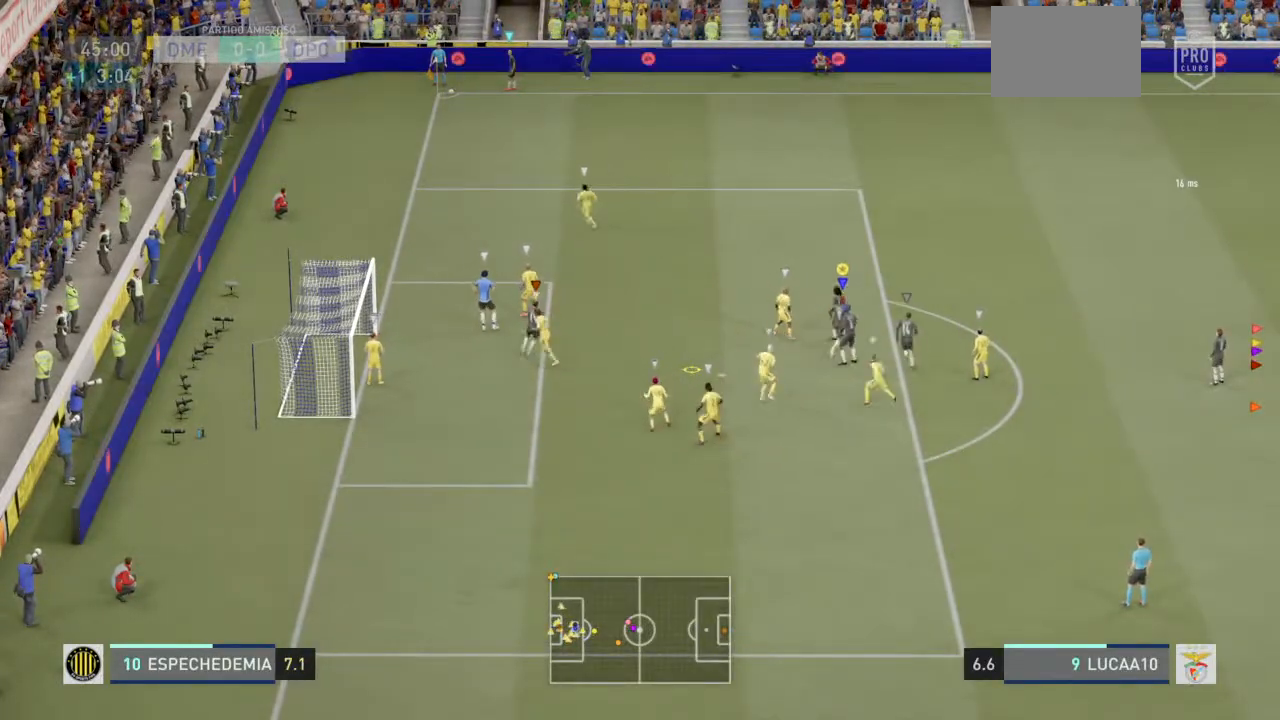
{"dt_ms": 500, "buttons": ["L2", "R2"], "left_stick": "up-left", "right_stick": "center", "events": []}
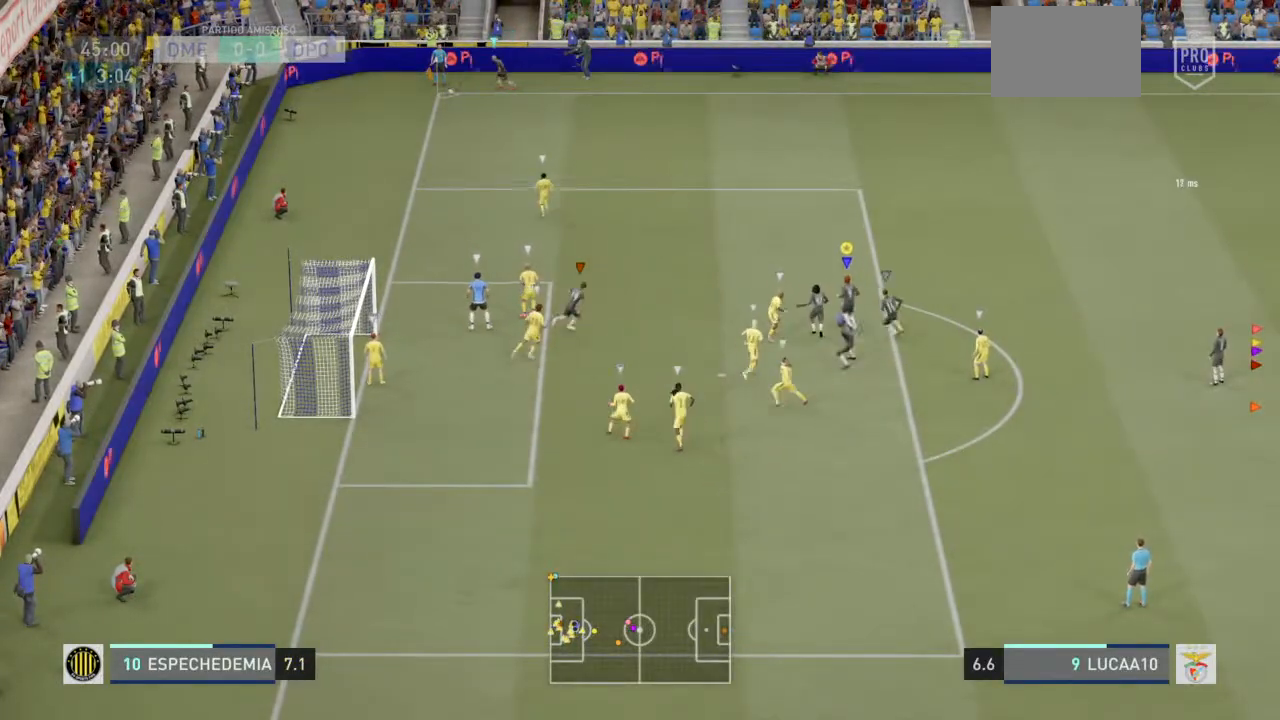
{"dt_ms": 500, "buttons": ["R2"], "left_stick": "left", "right_stick": "center", "events": [[33, "left_stick", "left"], [367, "L2", "up"]]}
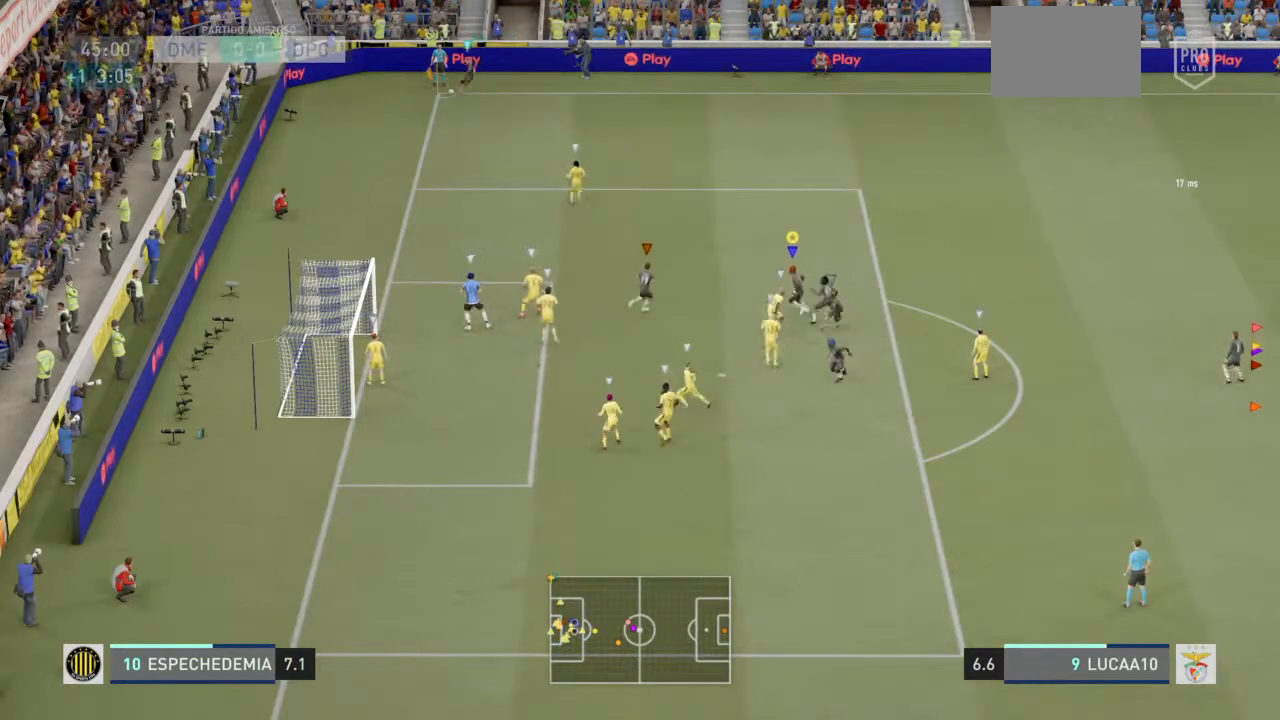
{"dt_ms": 500, "buttons": ["R2"], "left_stick": "down-left", "right_stick": "center", "events": [[233, "left_stick", "down-left"]]}
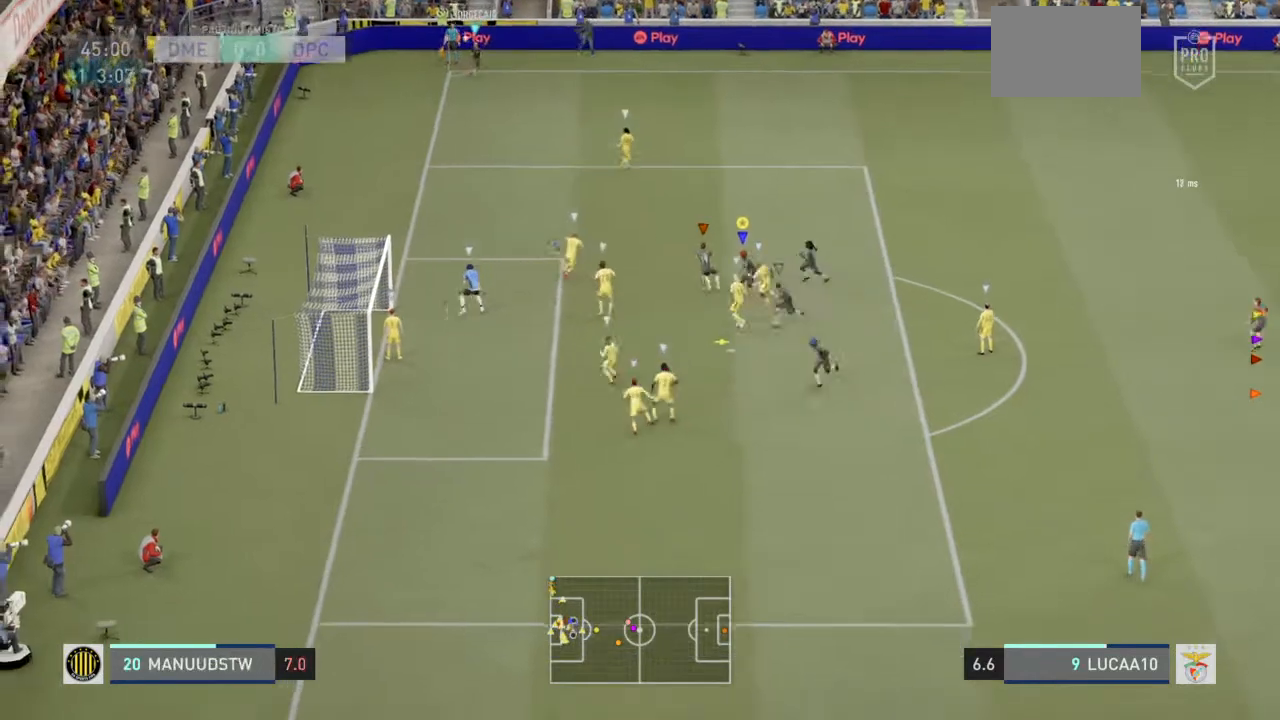
{"dt_ms": 500, "buttons": ["CIRCLE"], "left_stick": "left", "right_stick": "center", "events": [[133, "left_stick", "left"], [233, "R2", "up"], [400, "CIRCLE", "down"]]}
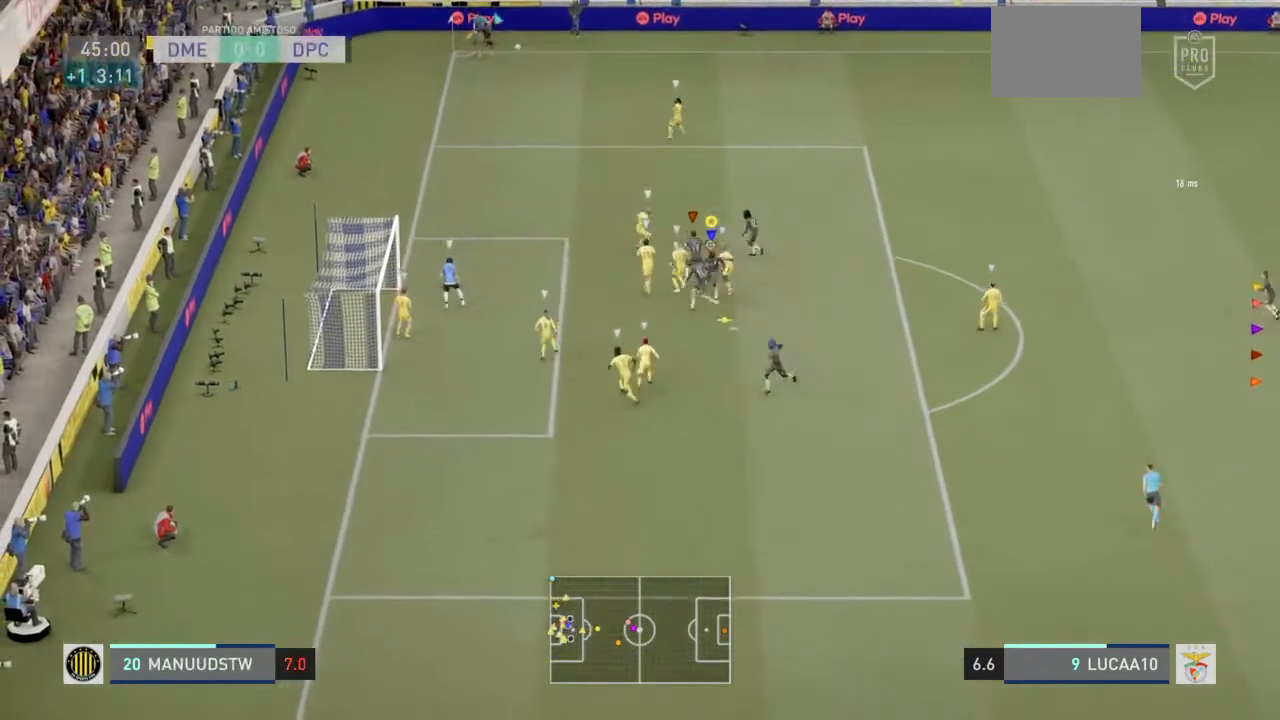
{"dt_ms": 500, "buttons": [], "left_stick": "left", "right_stick": "center", "events": [[167, "CIRCLE", "up"]]}
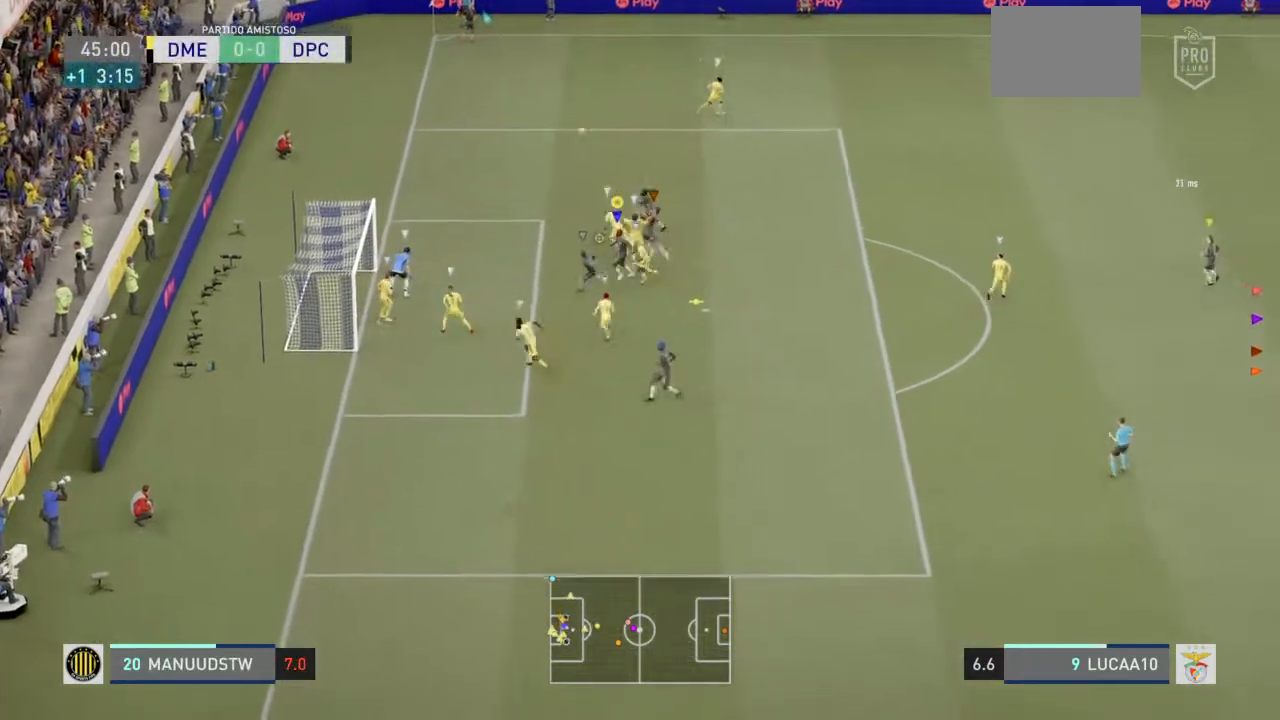
{"dt_ms": 500, "buttons": [], "left_stick": "left", "right_stick": "center", "events": []}
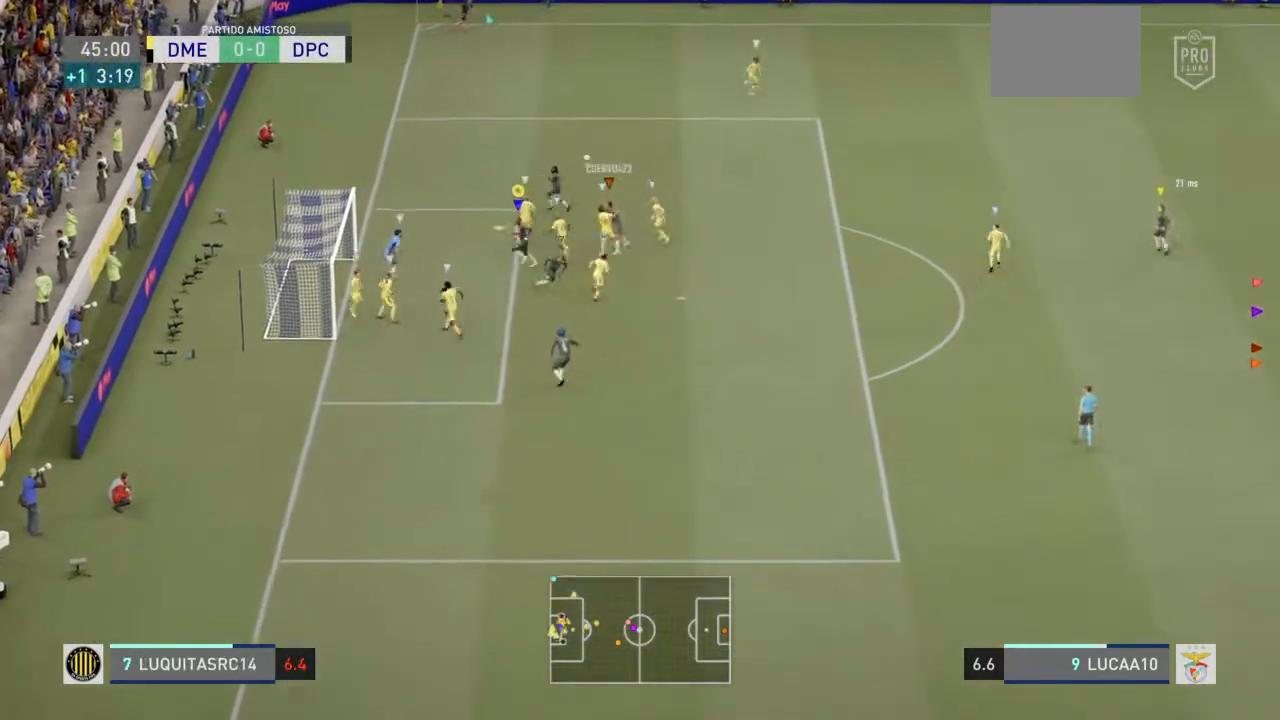
{"dt_ms": 500, "buttons": ["CIRCLE"], "left_stick": "up-left", "right_stick": "center", "events": [[200, "left_stick", "up-left"], [500, "CIRCLE", "down"]]}
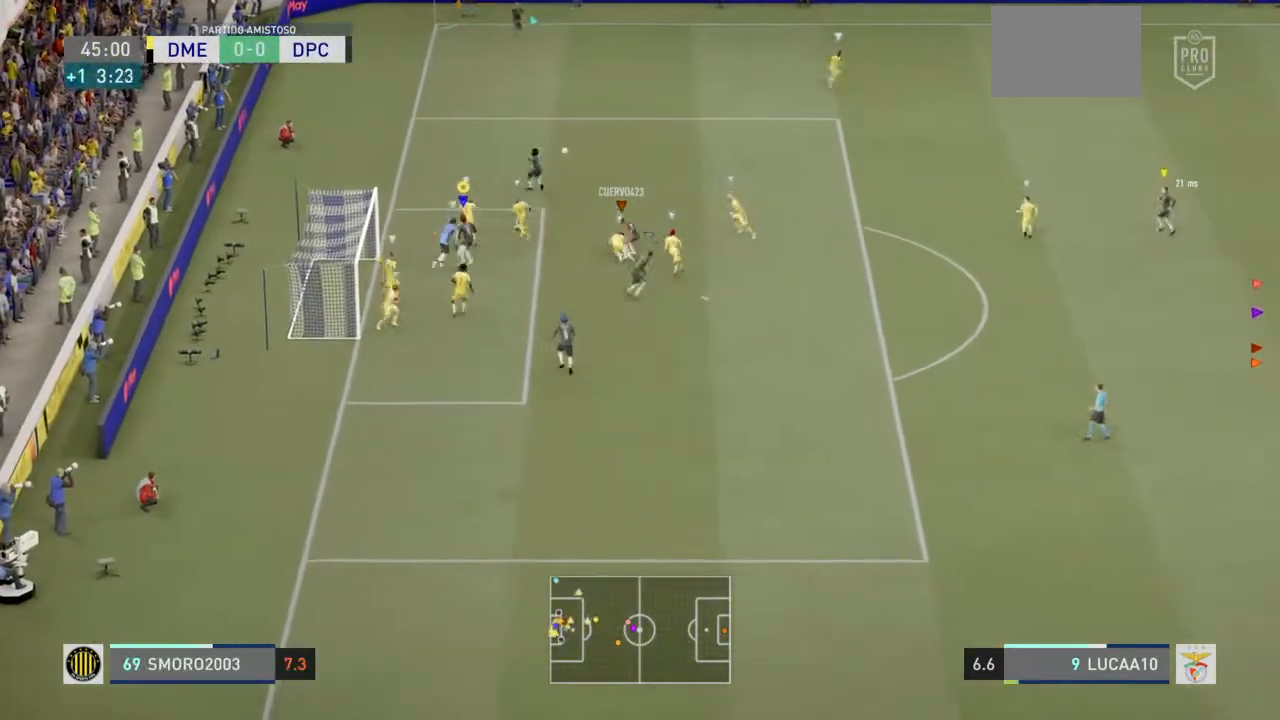
{"dt_ms": 500, "buttons": [], "left_stick": "up", "right_stick": "center", "events": [[167, "CIRCLE", "up"], [200, "left_stick", "up"]]}
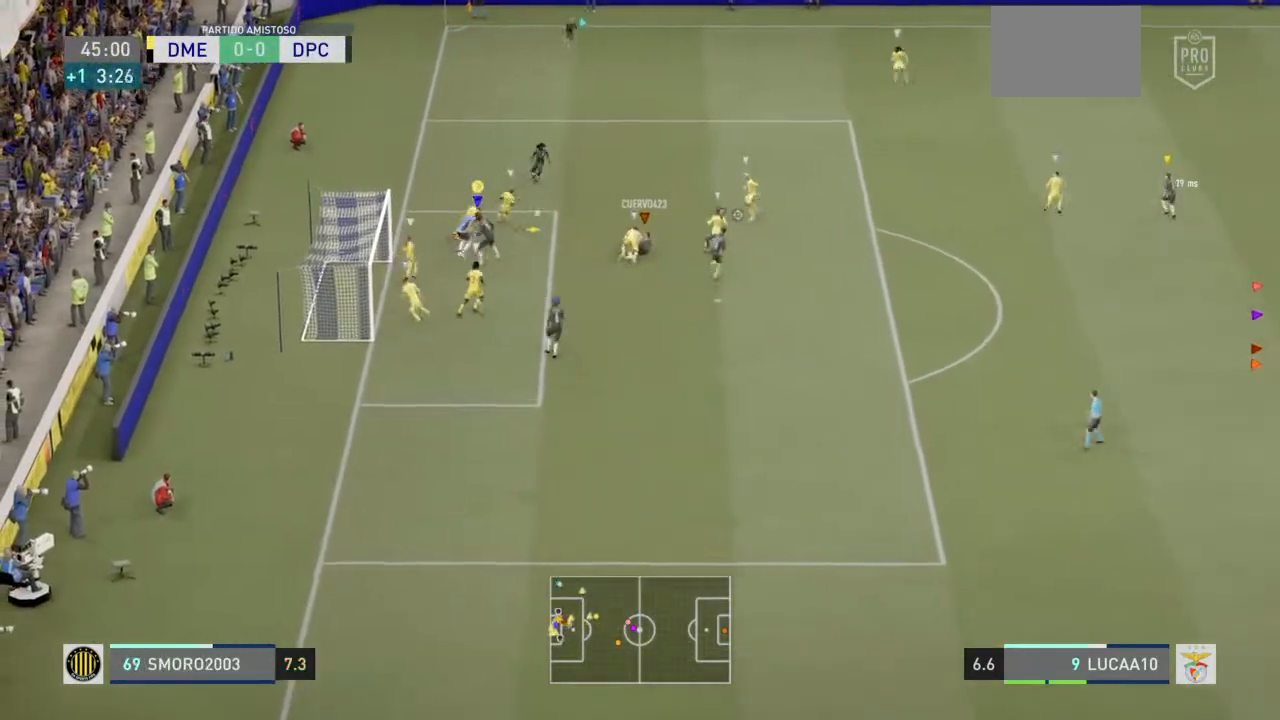
{"dt_ms": 500, "buttons": ["R2"], "left_stick": "up", "right_stick": "center", "events": [[33, "R2", "down"]]}
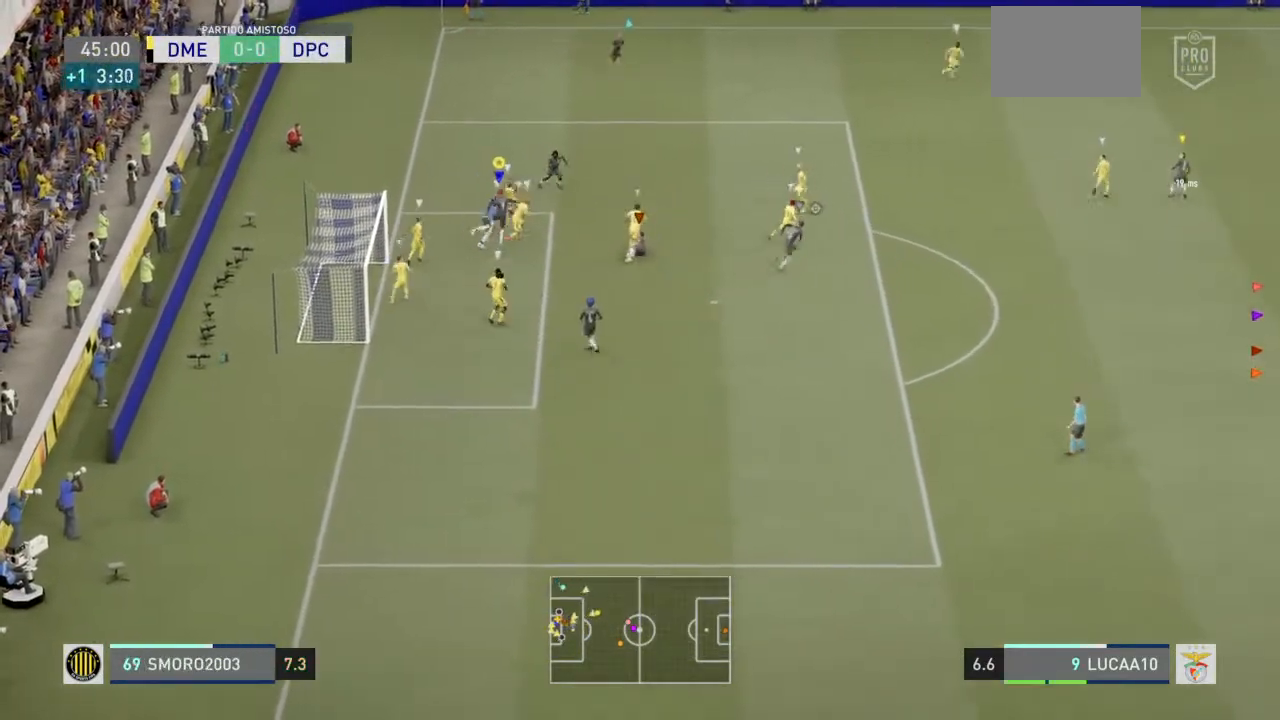
{"dt_ms": 500, "buttons": ["R2"], "left_stick": "center", "right_stick": "center", "events": [[467, "left_stick", "center"]]}
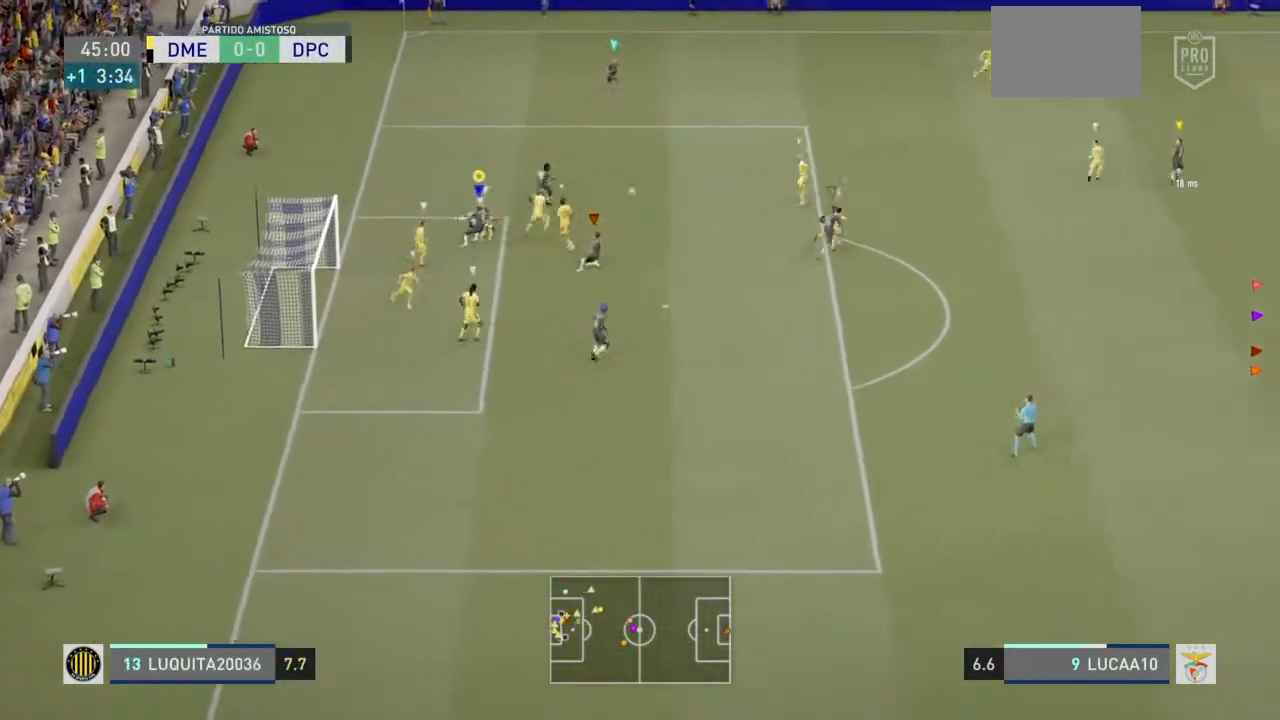
{"dt_ms": 500, "buttons": [], "left_stick": "center", "right_stick": "center", "events": [[433, "R2", "up"]]}